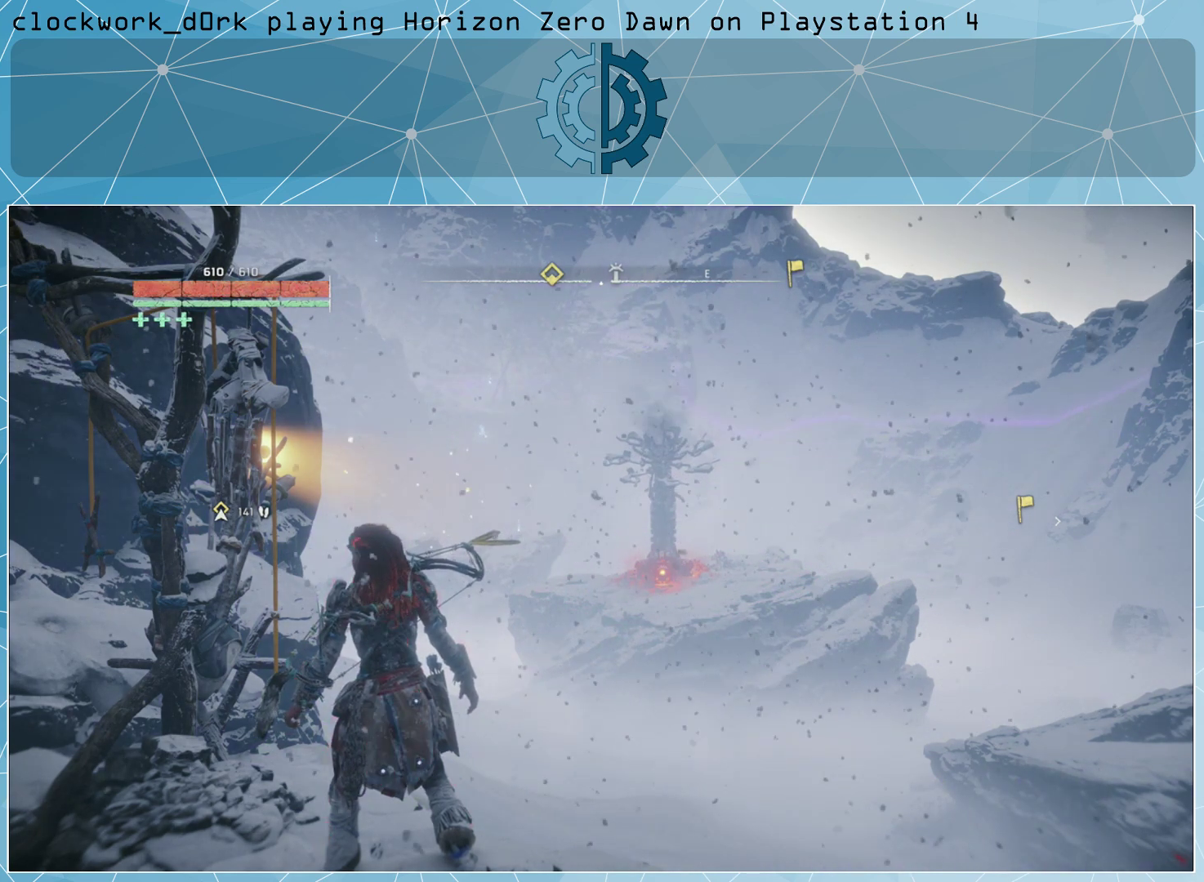
Gameplay with a controller (PlayStation layout); each line is a JSON object with the inputs held at the frame after it. "events" lists button and stick changes between this image and that frame as [ms after this image, input, new state], when the widget could be followed in between.
{"buttons": [], "left_stick": "center", "right_stick": "center", "events": [[233, "R3", "down"], [333, "R3", "up"]]}
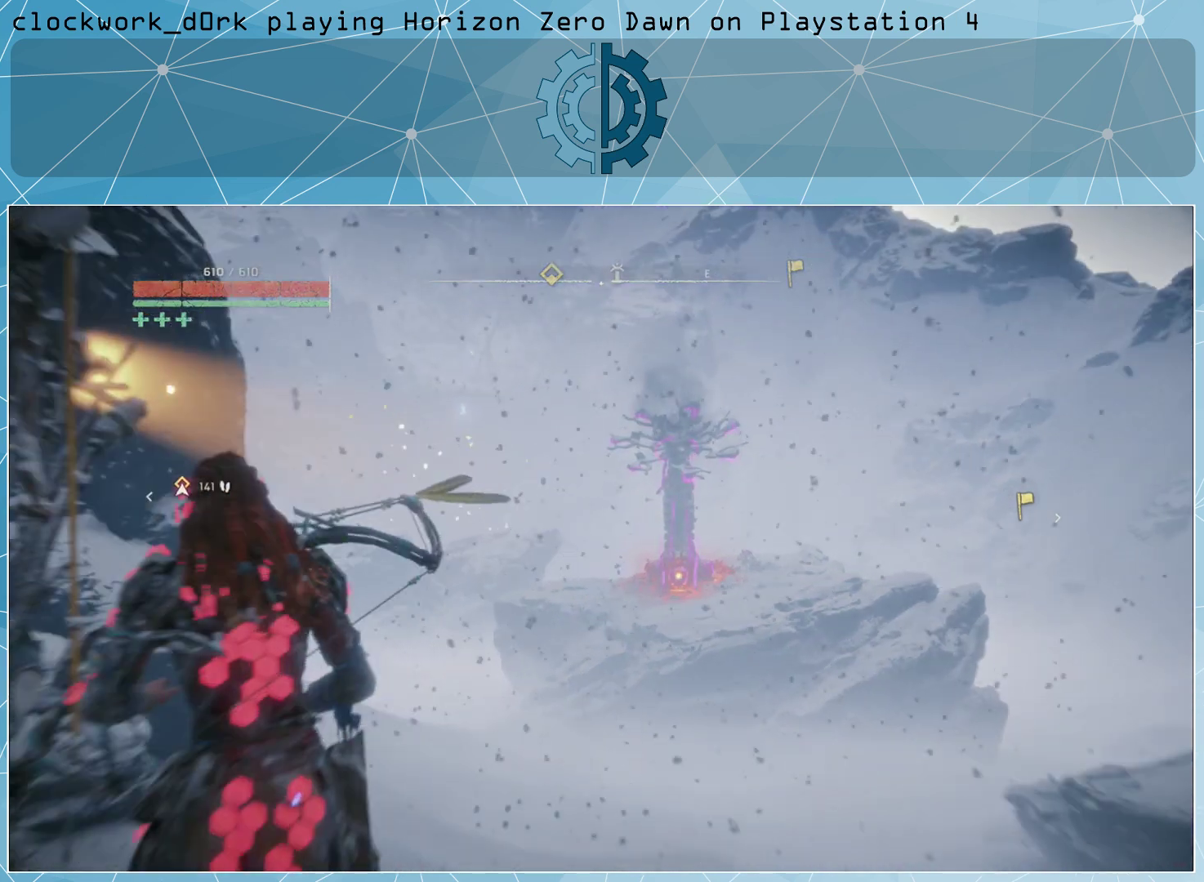
{"buttons": [], "left_stick": "center", "right_stick": "down-right", "events": [[433, "right_stick", "down-right"]]}
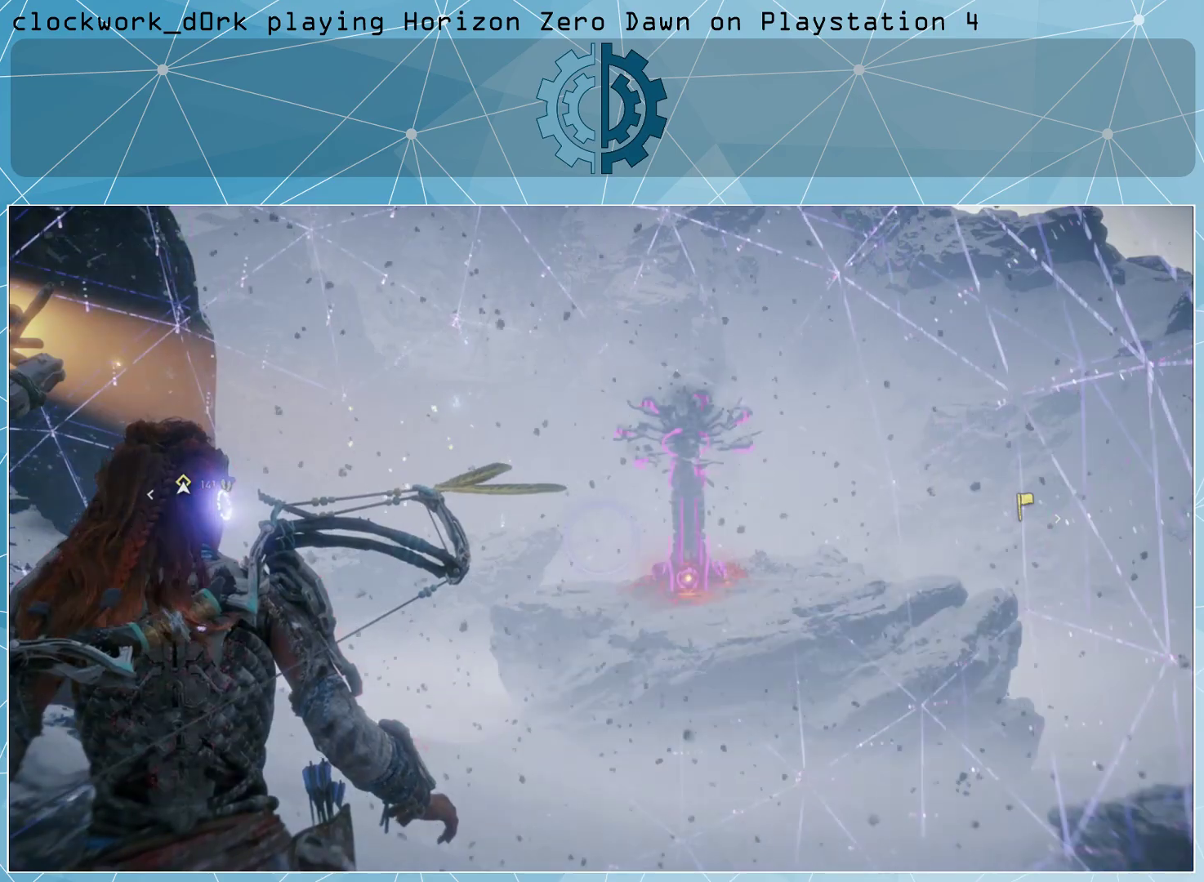
{"buttons": [], "left_stick": "center", "right_stick": "down-right", "events": [[67, "right_stick", "down"], [167, "right_stick", "center"], [233, "right_stick", "down"], [367, "right_stick", "down-right"]]}
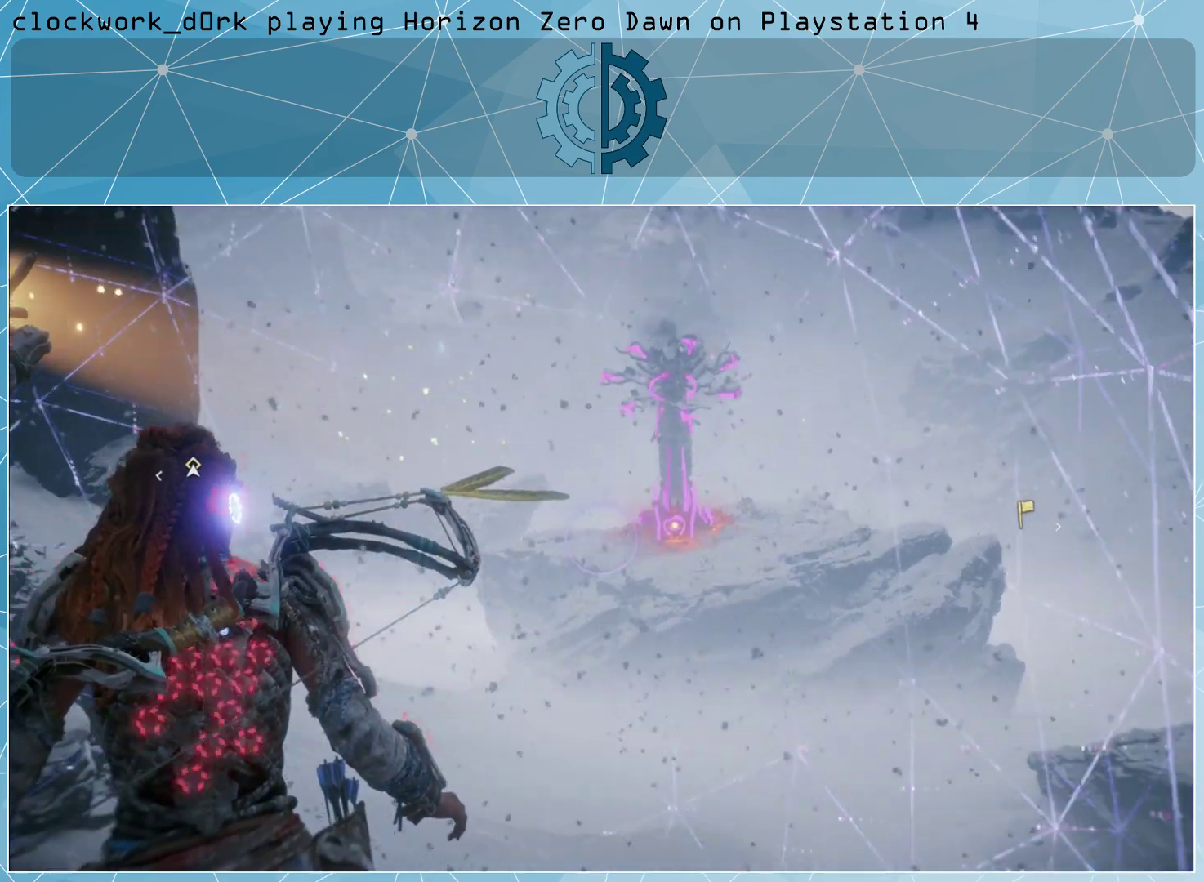
{"buttons": [], "left_stick": "center", "right_stick": "center", "events": [[300, "right_stick", "center"]]}